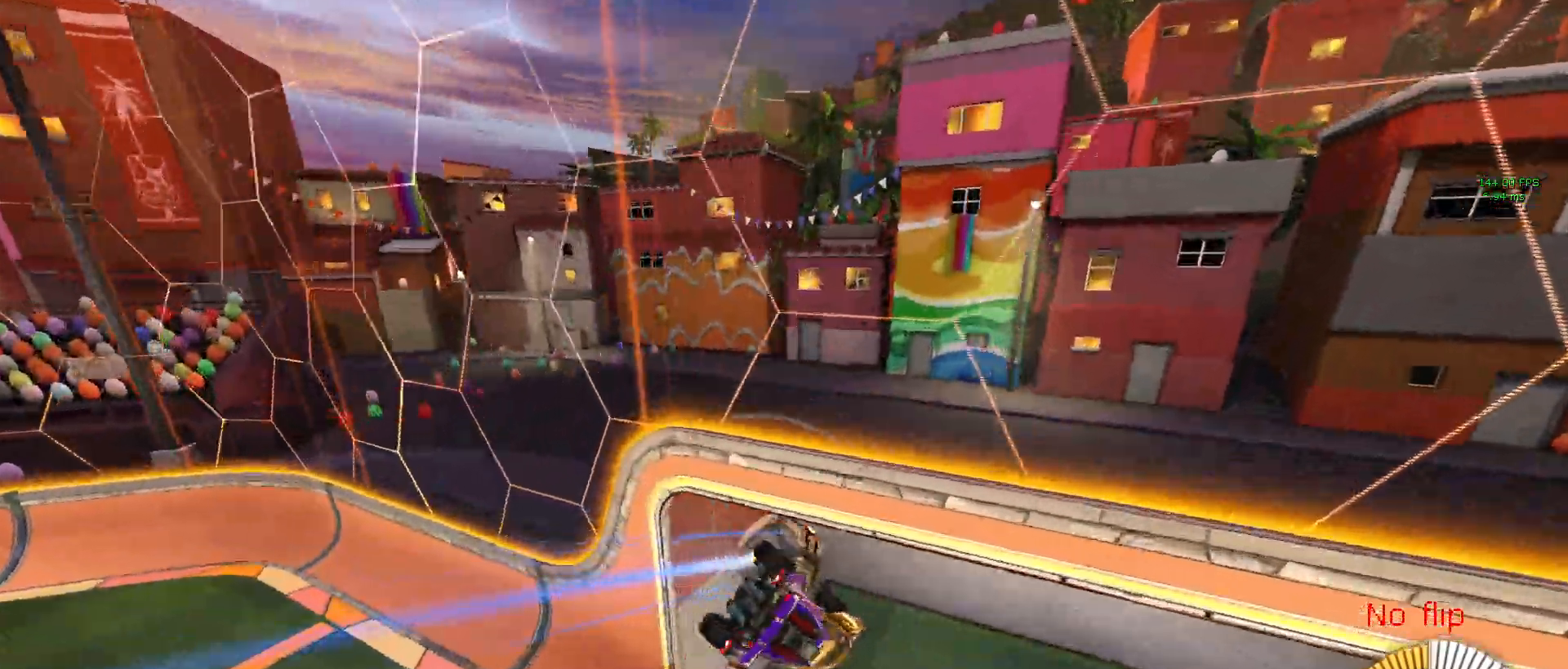
Gameplay with a controller (PlayStation layout); each line is a JSON object with the inputs held at the frame after it. "events" lists button and stick changes between this image and that frame as [ms after this image, input, new state], when the widget could be followed in between. Not read: right_stick.
{"buttons": ["CROSS", "SQUARE", "R2"], "left_stick": "down", "events": [[100, "SQUARE", "down"], [233, "left_stick", "right"], [283, "left_stick", "up-right"], [450, "CROSS", "down"], [467, "left_stick", "down"]]}
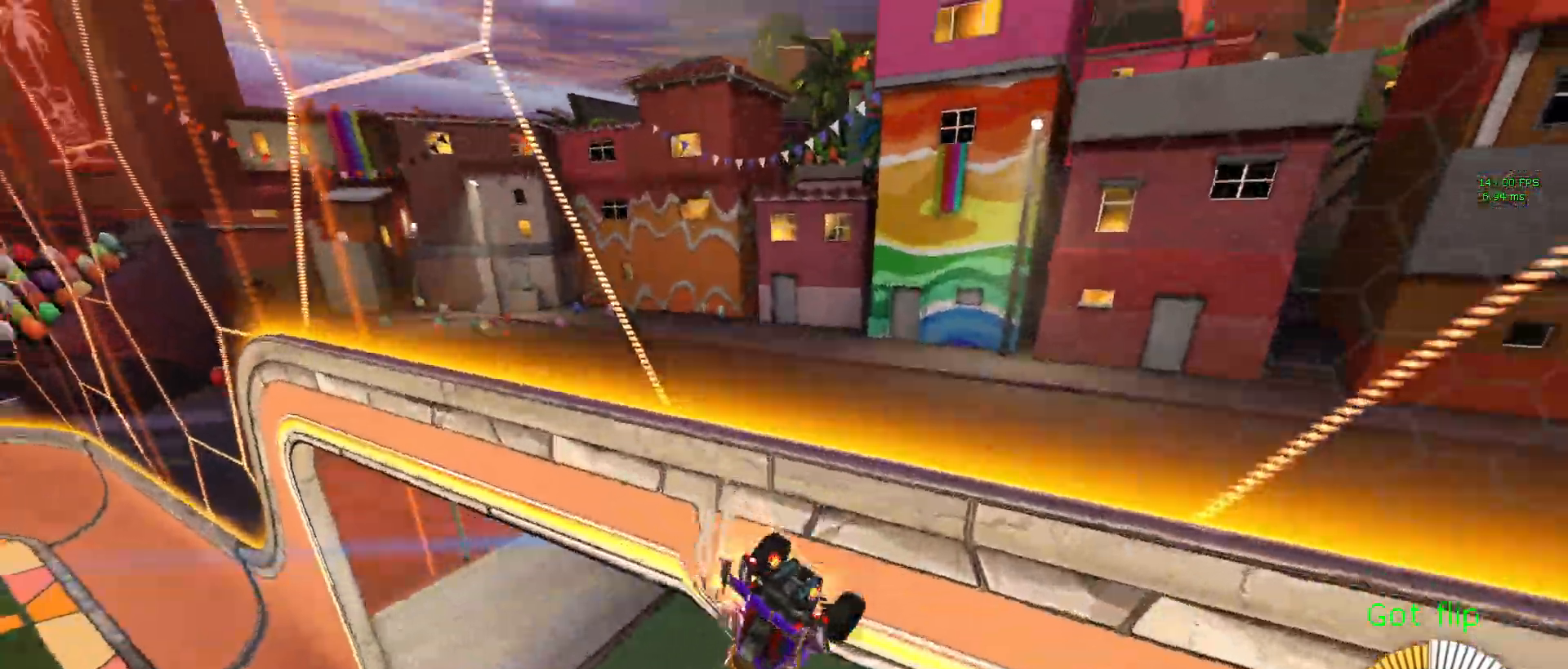
{"buttons": ["R2"], "left_stick": "center", "events": [[100, "CROSS", "up"], [150, "left_stick", "down-right"], [417, "SQUARE", "up"], [417, "left_stick", "center"]]}
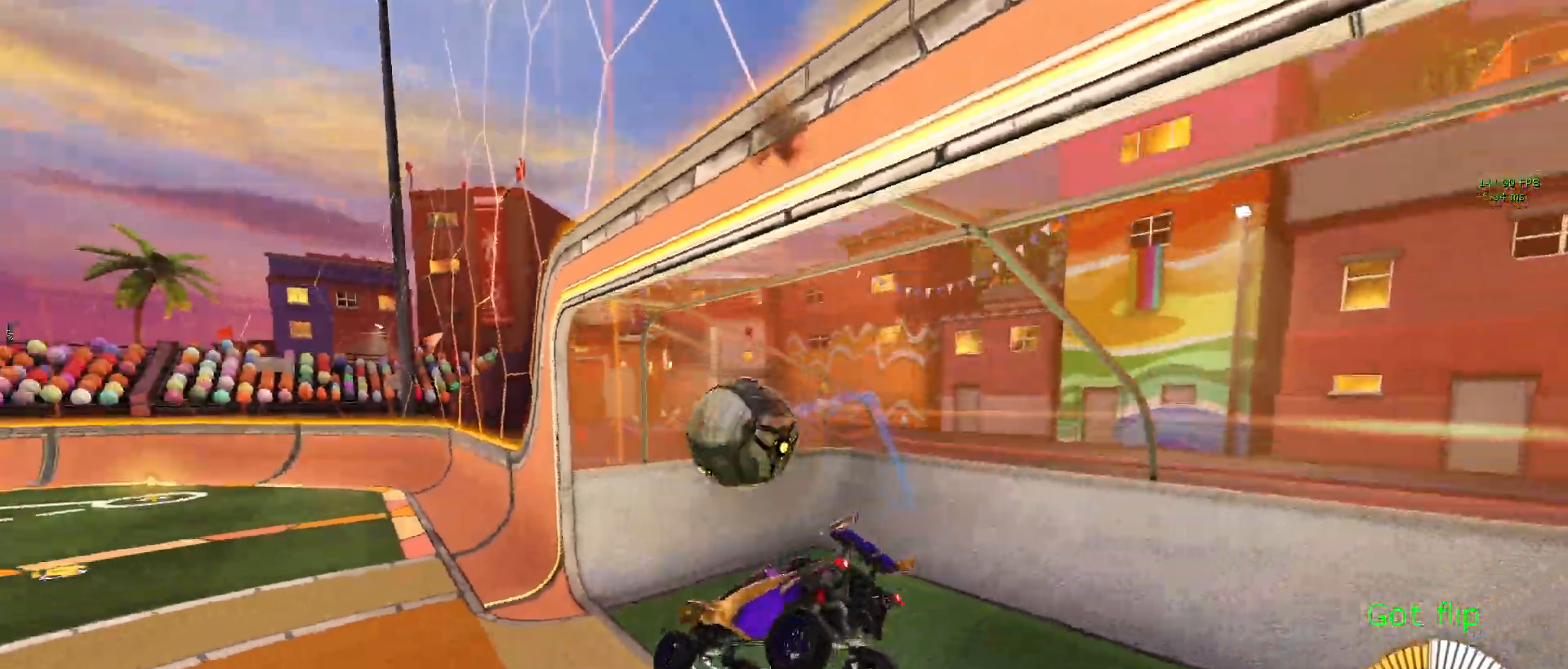
{"buttons": ["R2"], "left_stick": "up-left", "events": [[133, "left_stick", "up-left"], [333, "CROSS", "down"], [400, "CROSS", "up"]]}
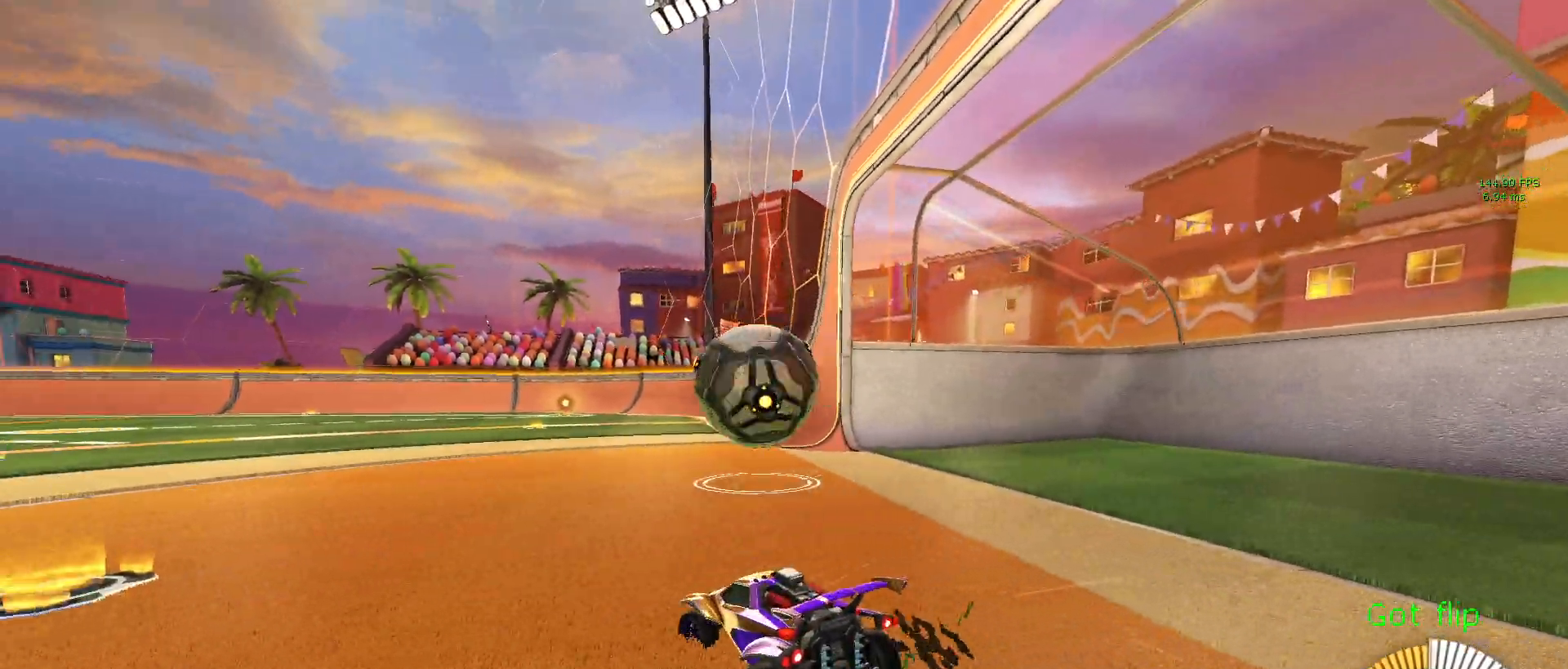
{"buttons": ["CROSS", "R2"], "left_stick": "right", "events": [[233, "R1", "down"], [233, "left_stick", "down-left"], [250, "CROSS", "down"], [300, "left_stick", "down-right"], [417, "CROSS", "up"], [450, "R1", "up"], [483, "CROSS", "down"], [483, "left_stick", "right"]]}
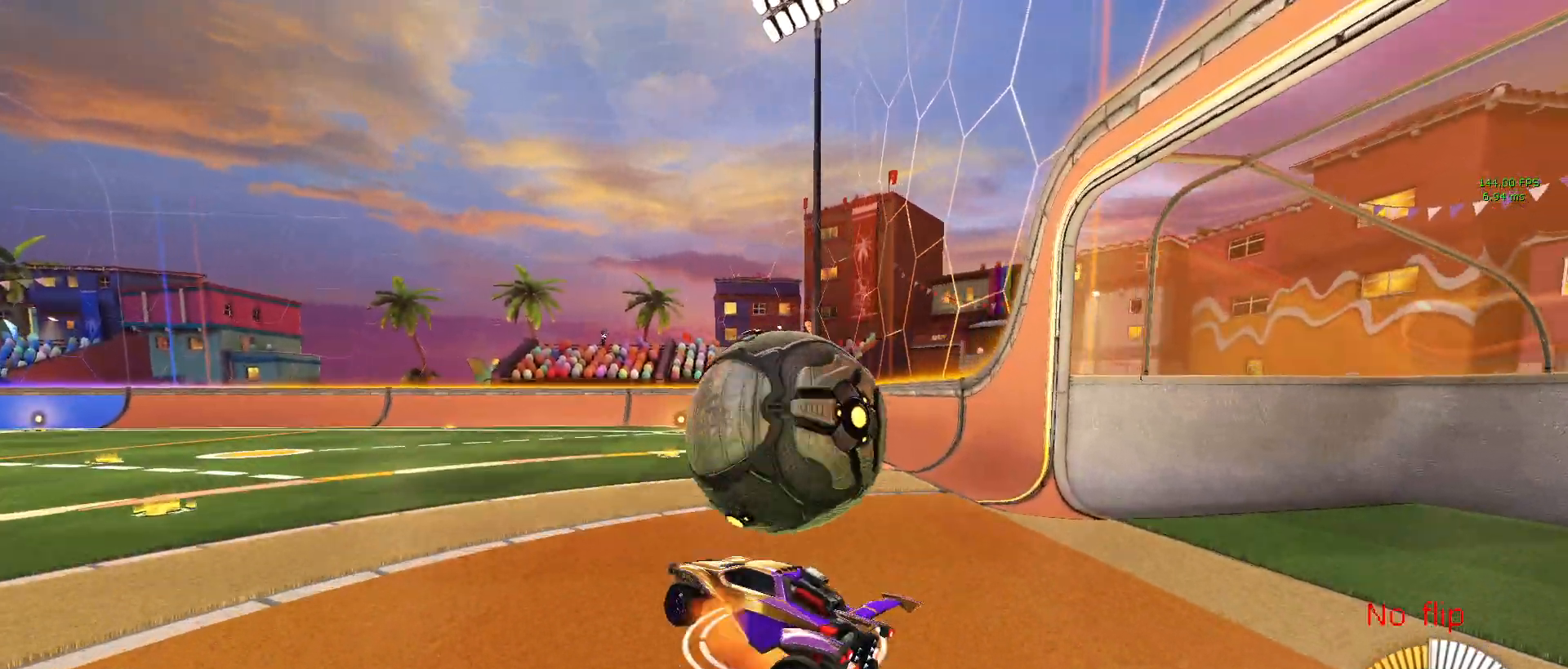
{"buttons": ["R1", "R2"], "left_stick": "center", "events": [[117, "CROSS", "up"], [300, "TRIANGLE", "down"], [317, "left_stick", "center"], [383, "R1", "down"], [450, "TRIANGLE", "up"]]}
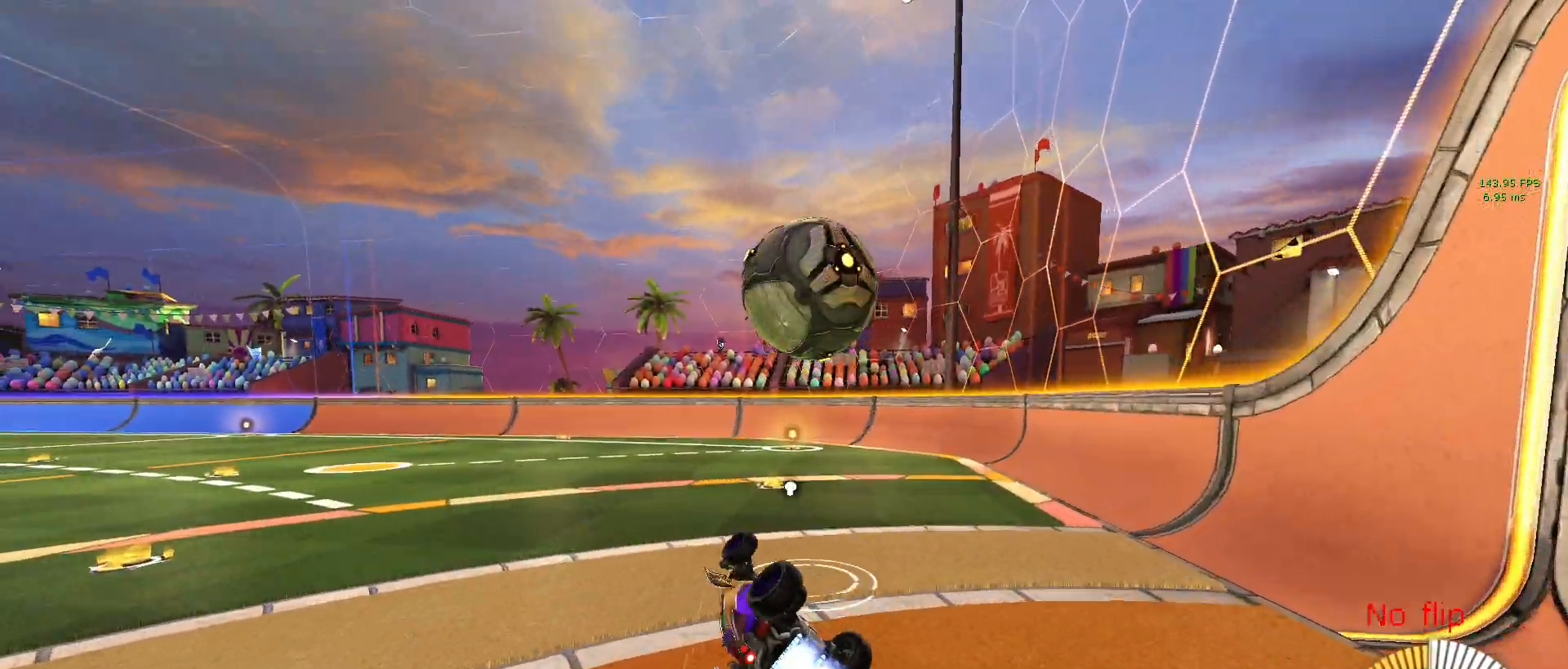
{"buttons": ["R2"], "left_stick": "center", "events": [[250, "R1", "up"]]}
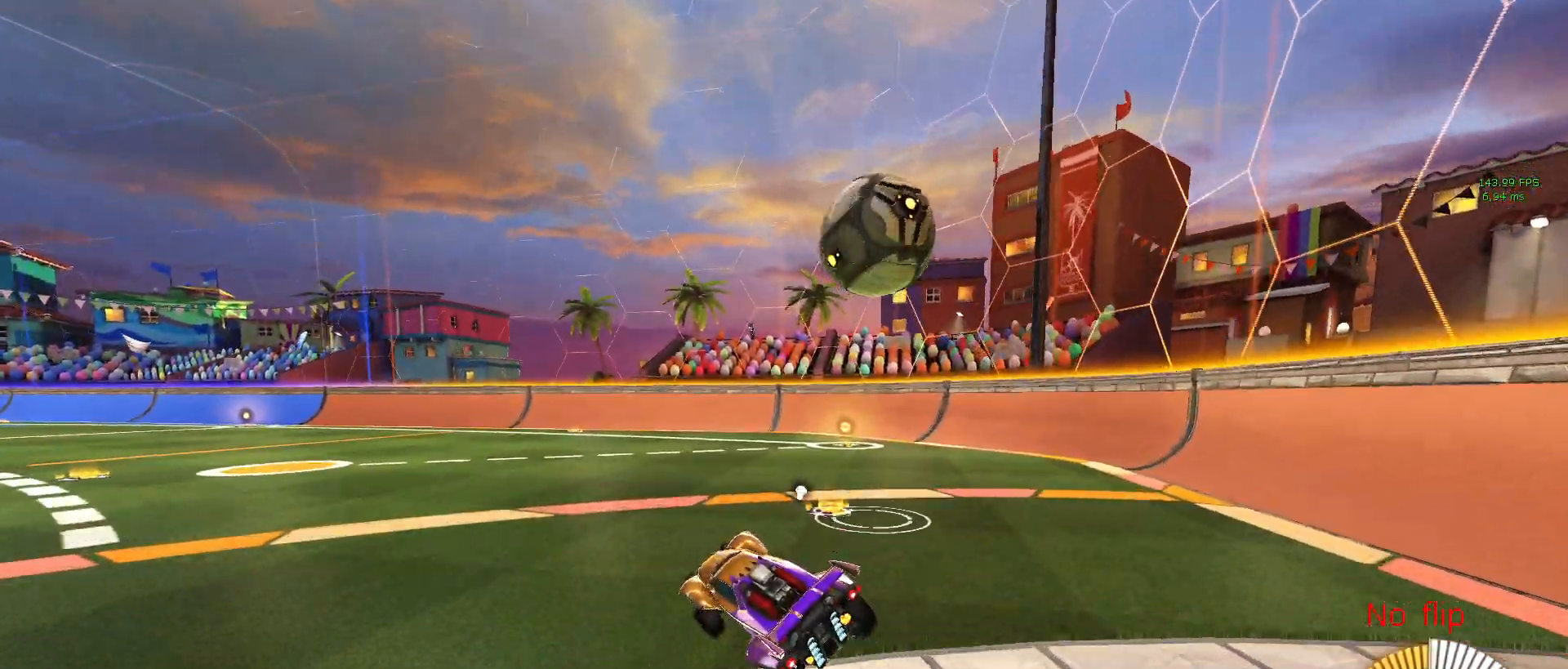
{"buttons": ["R2"], "left_stick": "center", "events": [[17, "left_stick", "down-right"], [500, "left_stick", "center"]]}
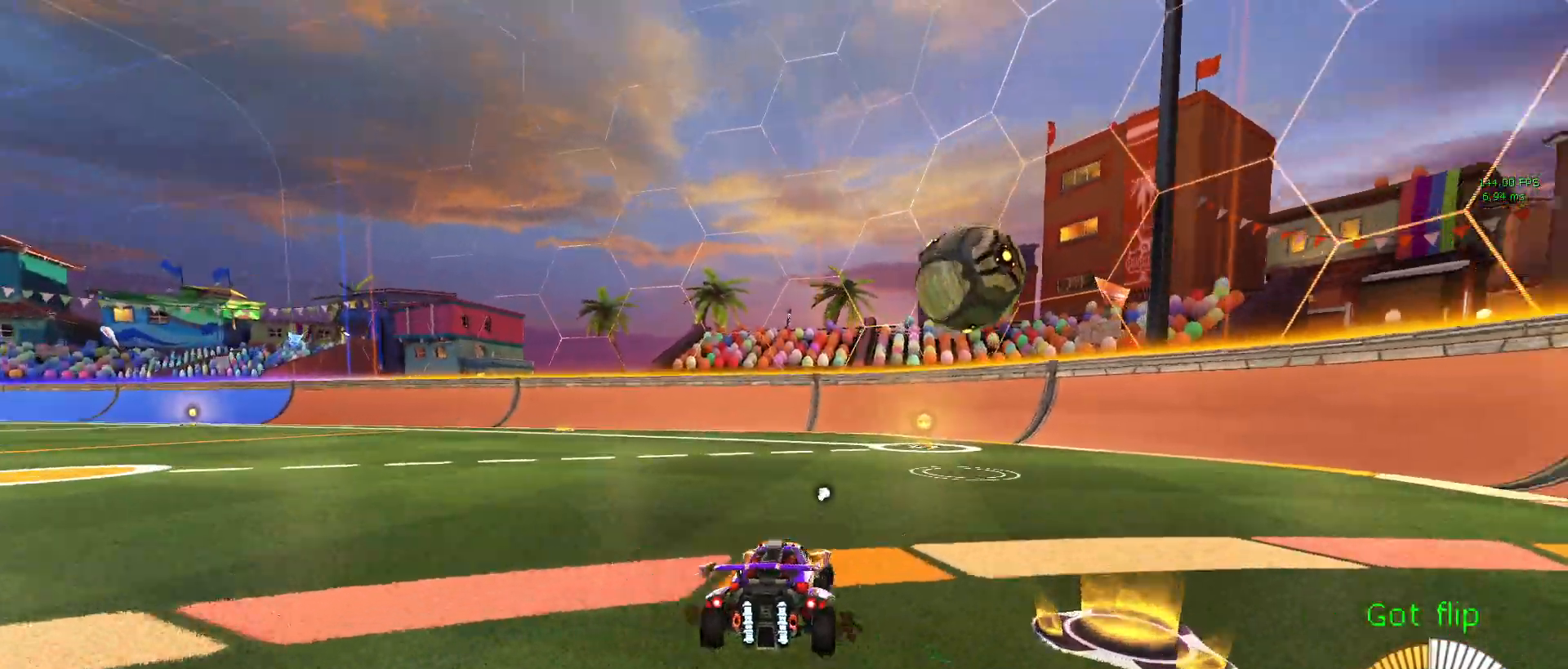
{"buttons": [], "left_stick": "center", "events": [[367, "R2", "up"]]}
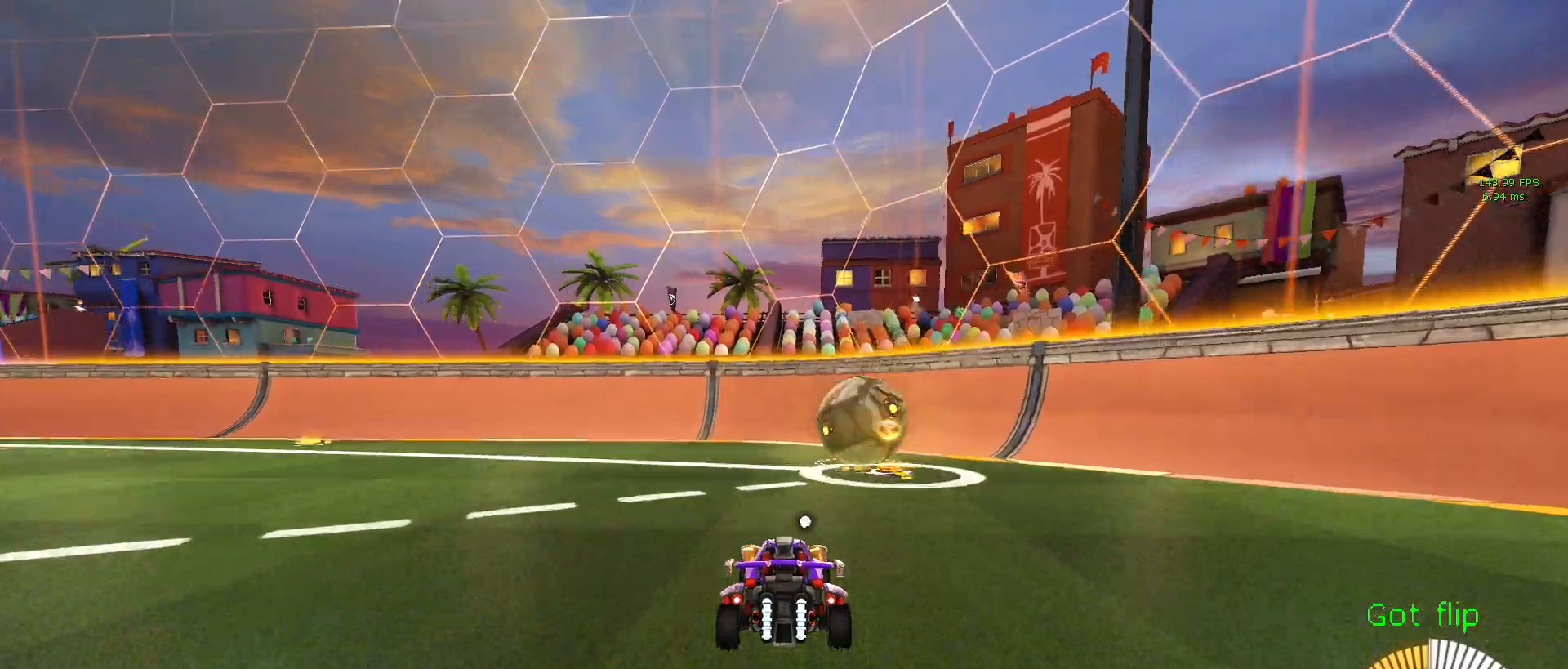
{"buttons": [], "left_stick": "center", "events": [[333, "left_stick", "down-right"], [467, "left_stick", "center"]]}
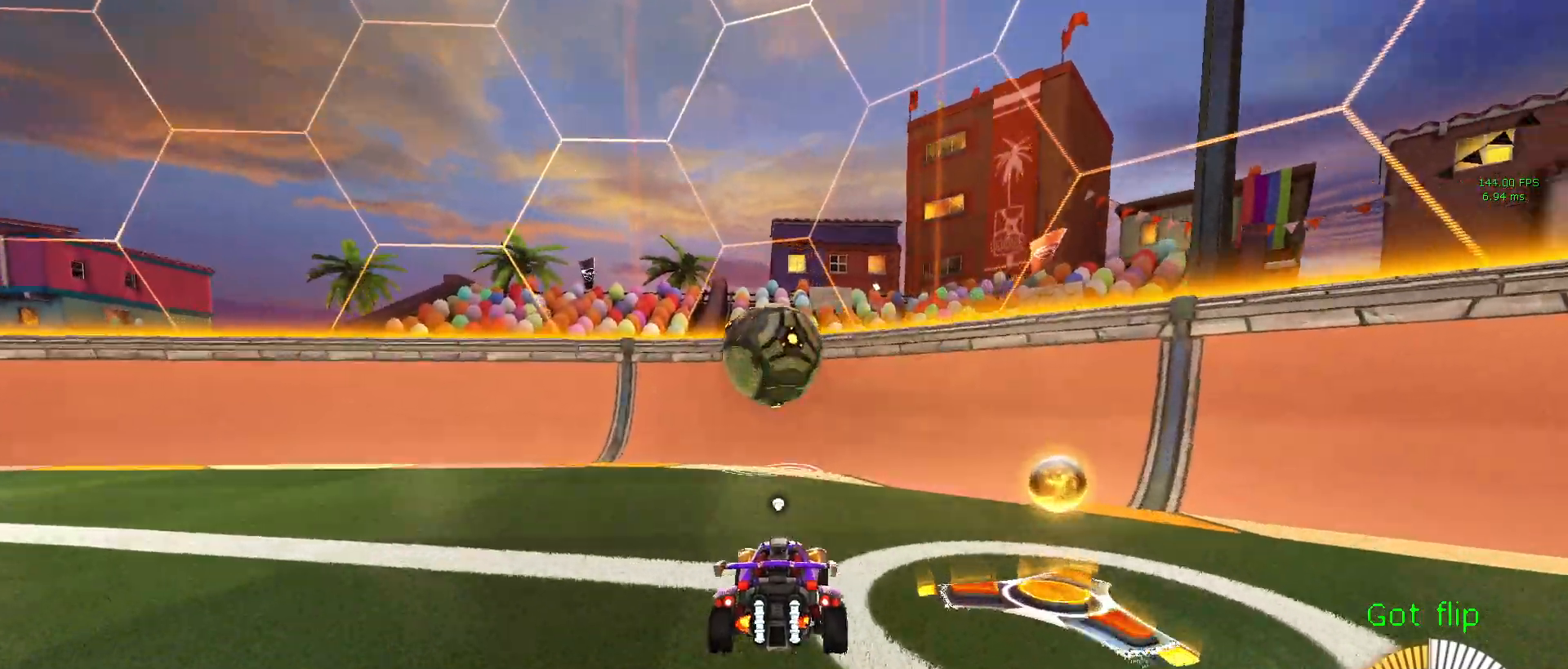
{"buttons": [], "left_stick": "left", "events": [[133, "left_stick", "left"], [200, "R2", "down"], [250, "TRIANGLE", "down"], [350, "TRIANGLE", "up"], [450, "R2", "up"]]}
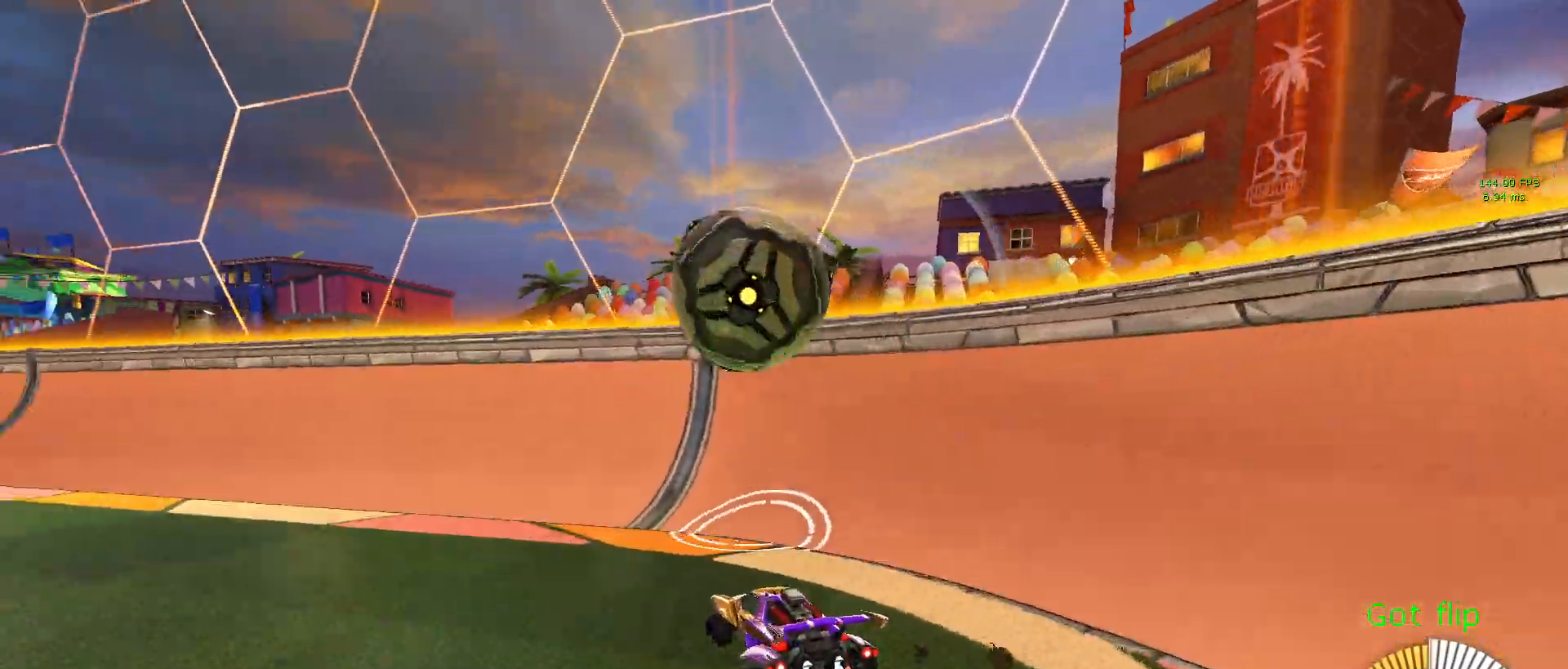
{"buttons": ["R2"], "left_stick": "left", "events": [[17, "L2", "down"], [217, "L2", "up"], [233, "R2", "down"]]}
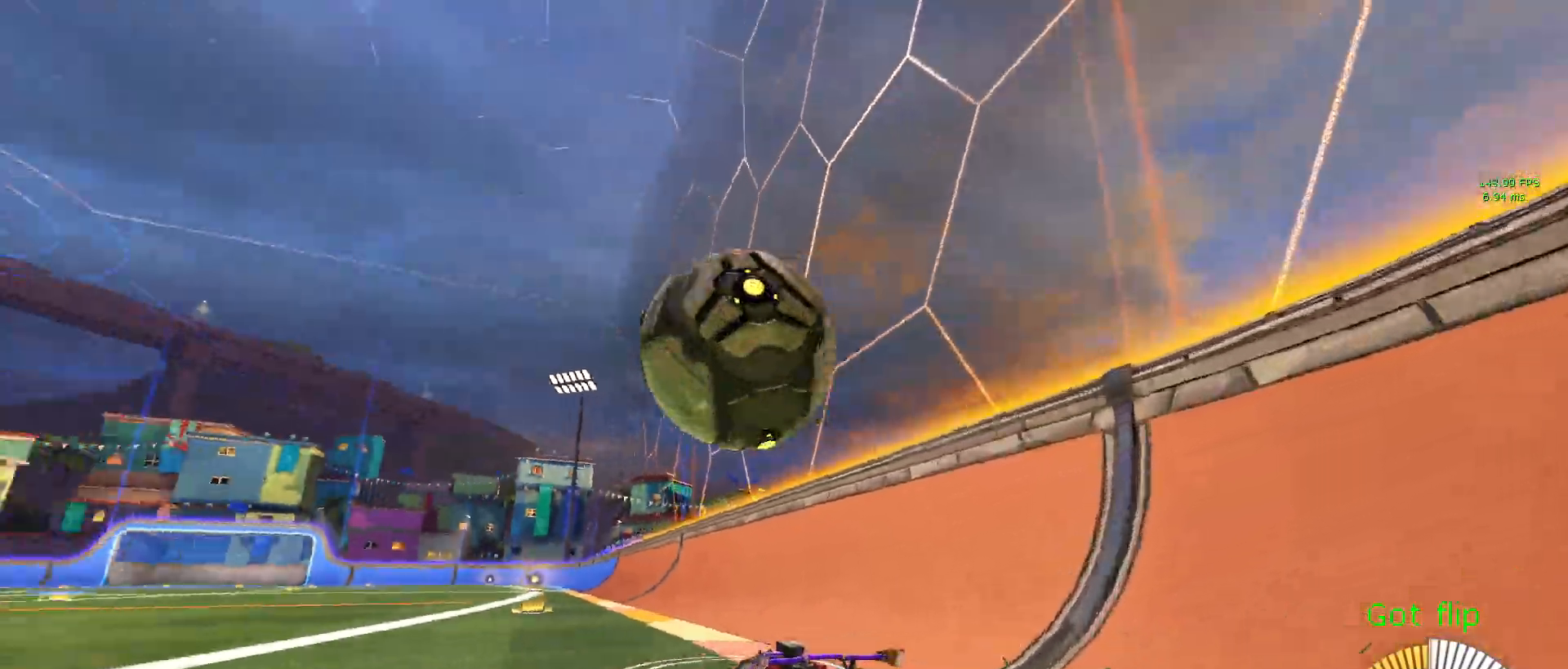
{"buttons": ["R2"], "left_stick": "center", "events": [[100, "left_stick", "center"], [200, "R1", "down"], [433, "R1", "up"]]}
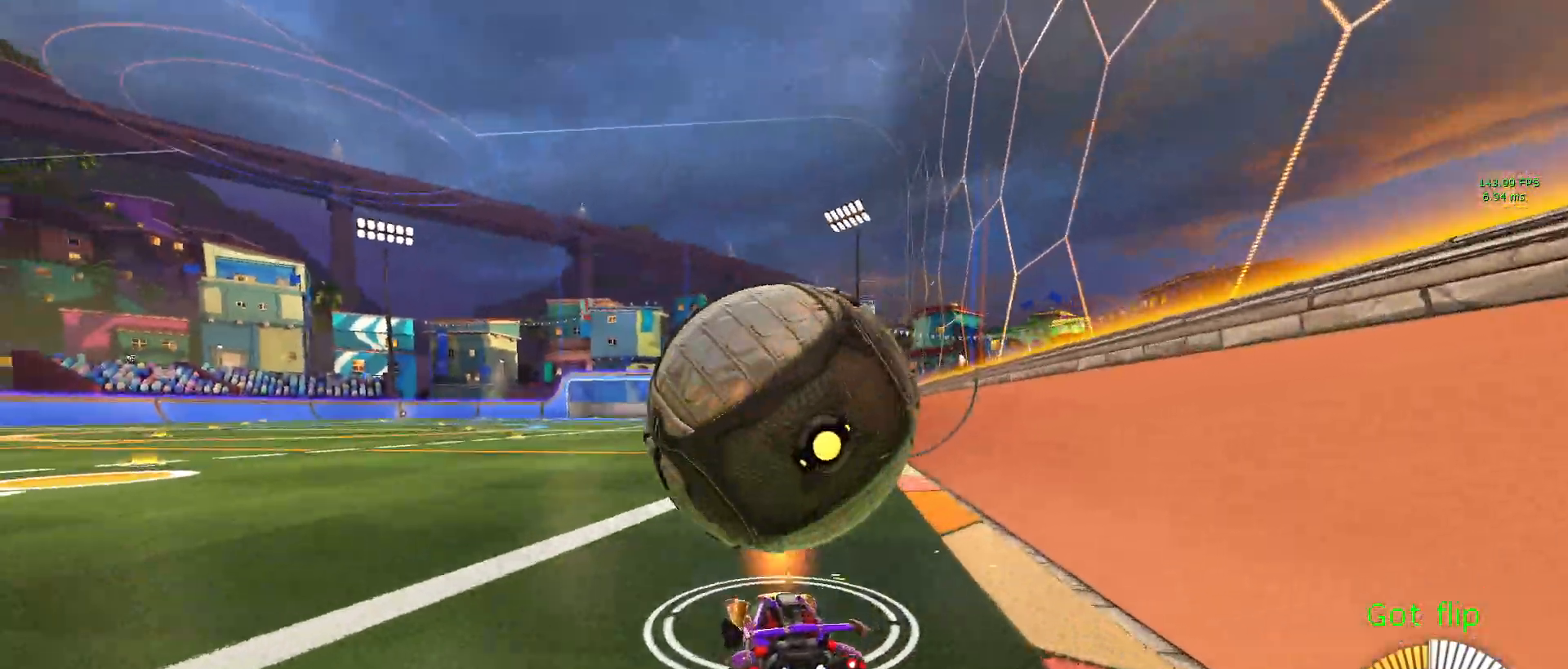
{"buttons": [], "left_stick": "center", "events": [[167, "TRIANGLE", "down"], [200, "R1", "down"], [333, "R1", "up"], [333, "TRIANGLE", "up"], [333, "left_stick", "down-right"], [450, "R2", "up"], [483, "left_stick", "center"]]}
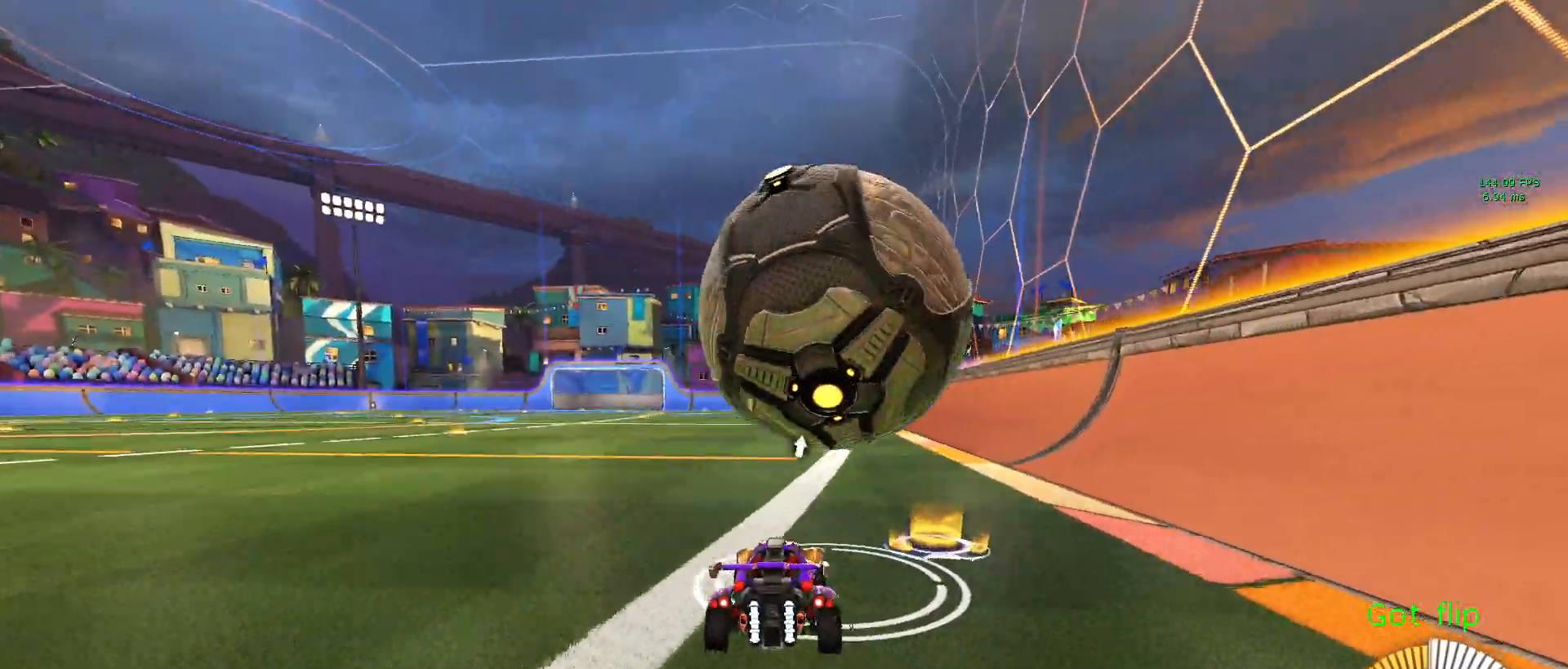
{"buttons": [], "left_stick": "down-right", "events": [[117, "CROSS", "down"], [117, "left_stick", "down-right"], [200, "CROSS", "up"]]}
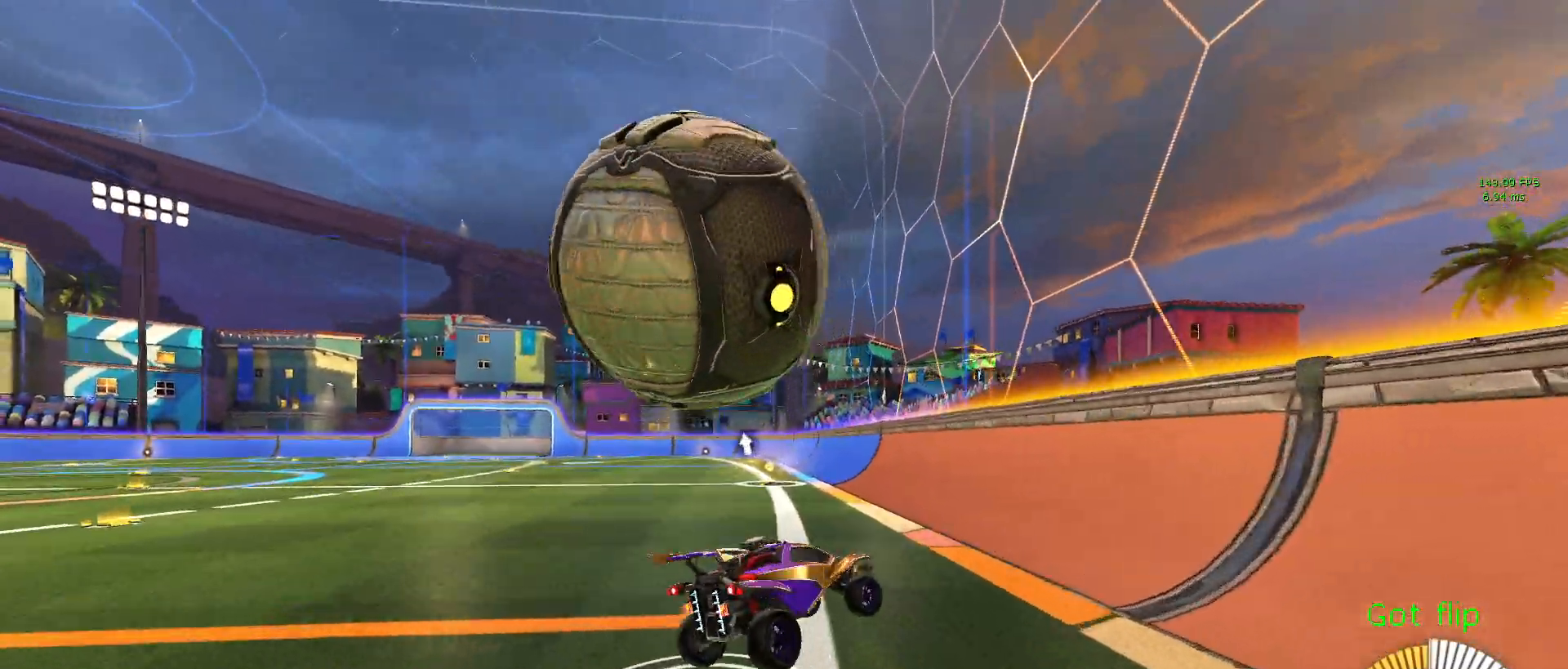
{"buttons": ["SQUARE", "R1", "R2"], "left_stick": "up", "events": [[183, "L1", "down"], [200, "R1", "down"], [367, "L1", "up"], [383, "R2", "down"], [400, "left_stick", "up"], [500, "SQUARE", "down"]]}
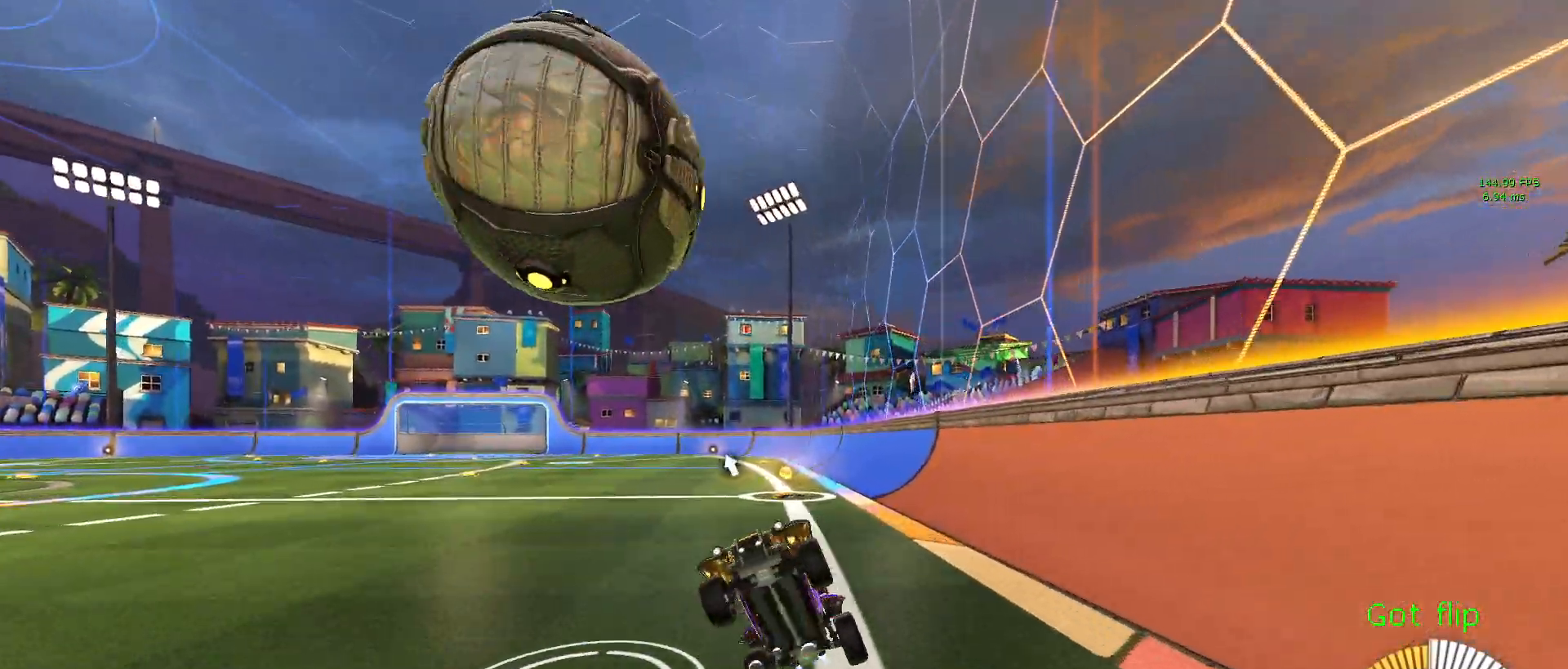
{"buttons": ["SQUARE", "R2"], "left_stick": "down-left", "events": [[33, "R1", "up"], [50, "left_stick", "center"], [433, "left_stick", "down-left"]]}
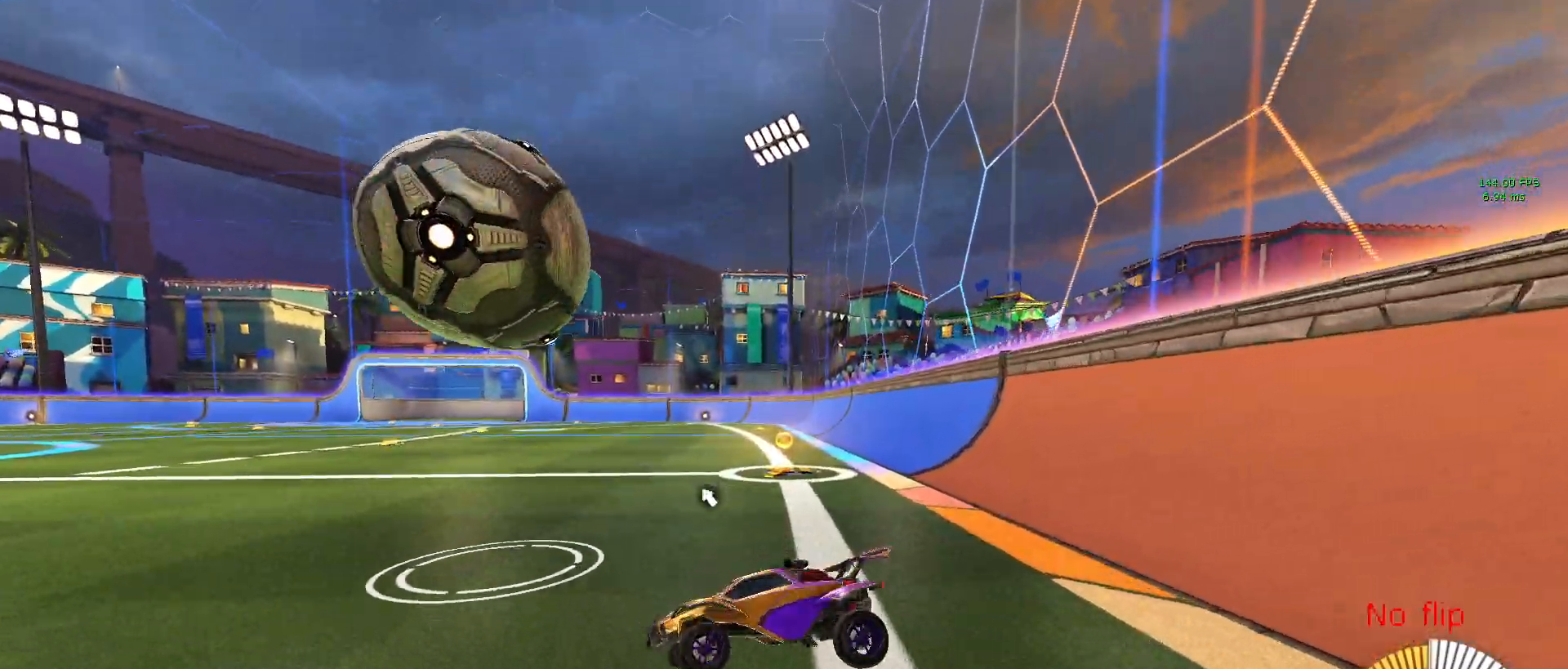
{"buttons": ["CROSS", "SQUARE", "R2"], "left_stick": "up-right", "events": [[50, "left_stick", "down-right"], [200, "left_stick", "up-right"], [250, "CROSS", "down"], [367, "CROSS", "up"], [450, "CROSS", "down"]]}
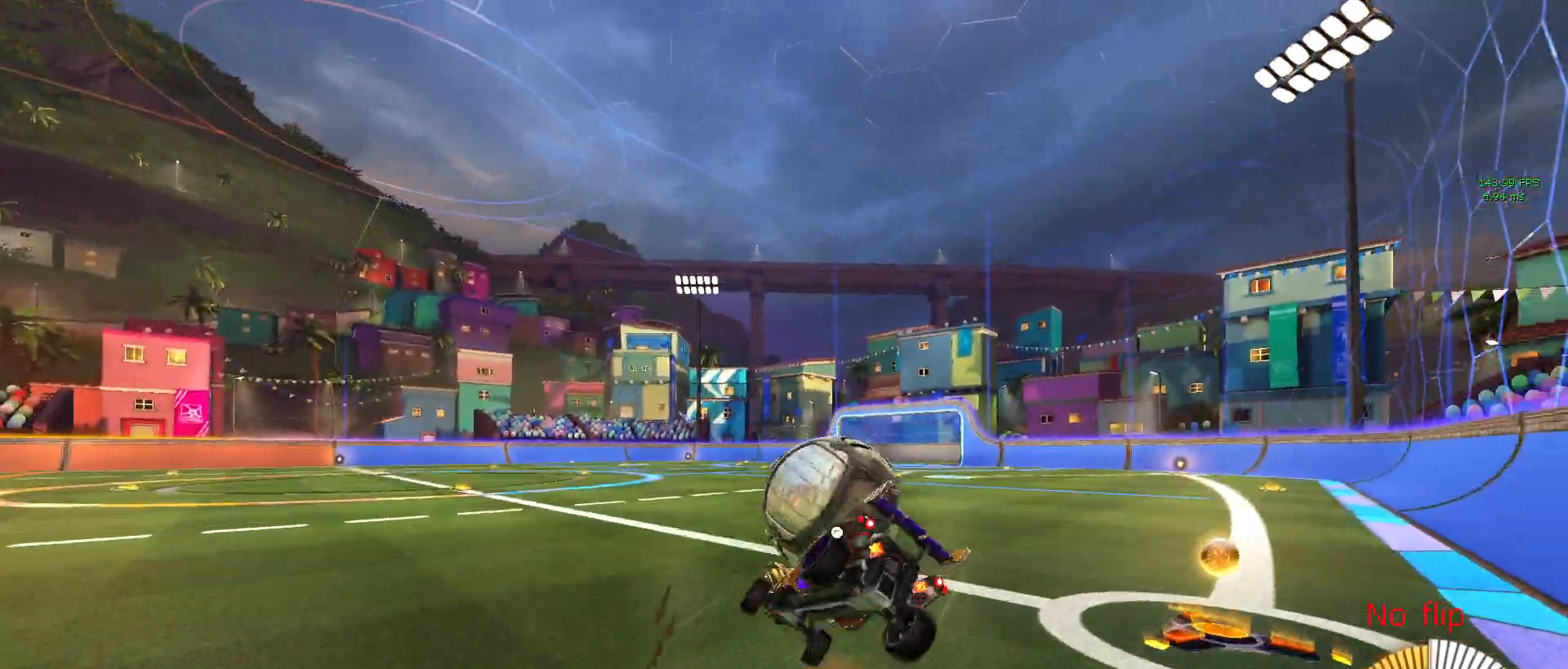
{"buttons": ["R2"], "left_stick": "right", "events": [[33, "CROSS", "up"], [117, "left_stick", "right"], [133, "SQUARE", "up"], [250, "R1", "down"], [250, "left_stick", "center"], [383, "left_stick", "right"], [467, "R1", "up"]]}
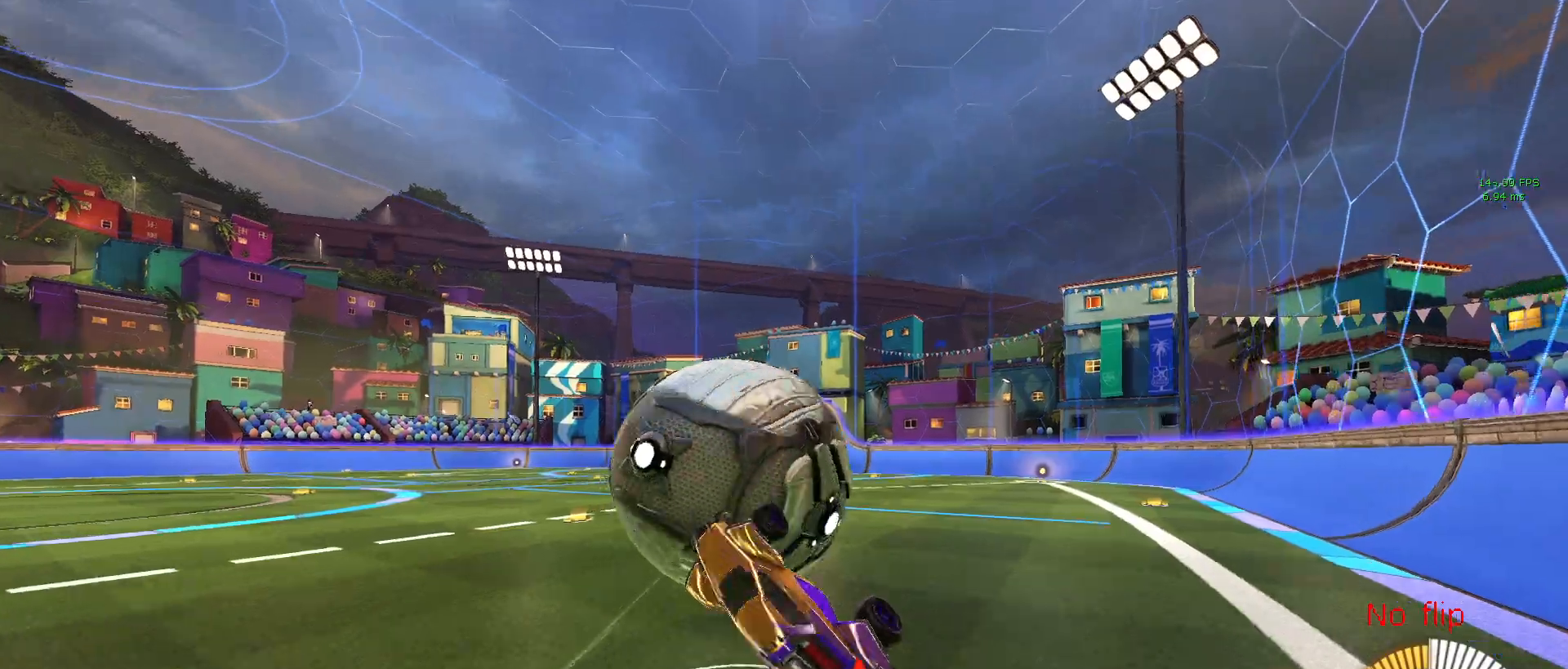
{"buttons": ["R2"], "left_stick": "up-right", "events": [[117, "left_stick", "up-right"]]}
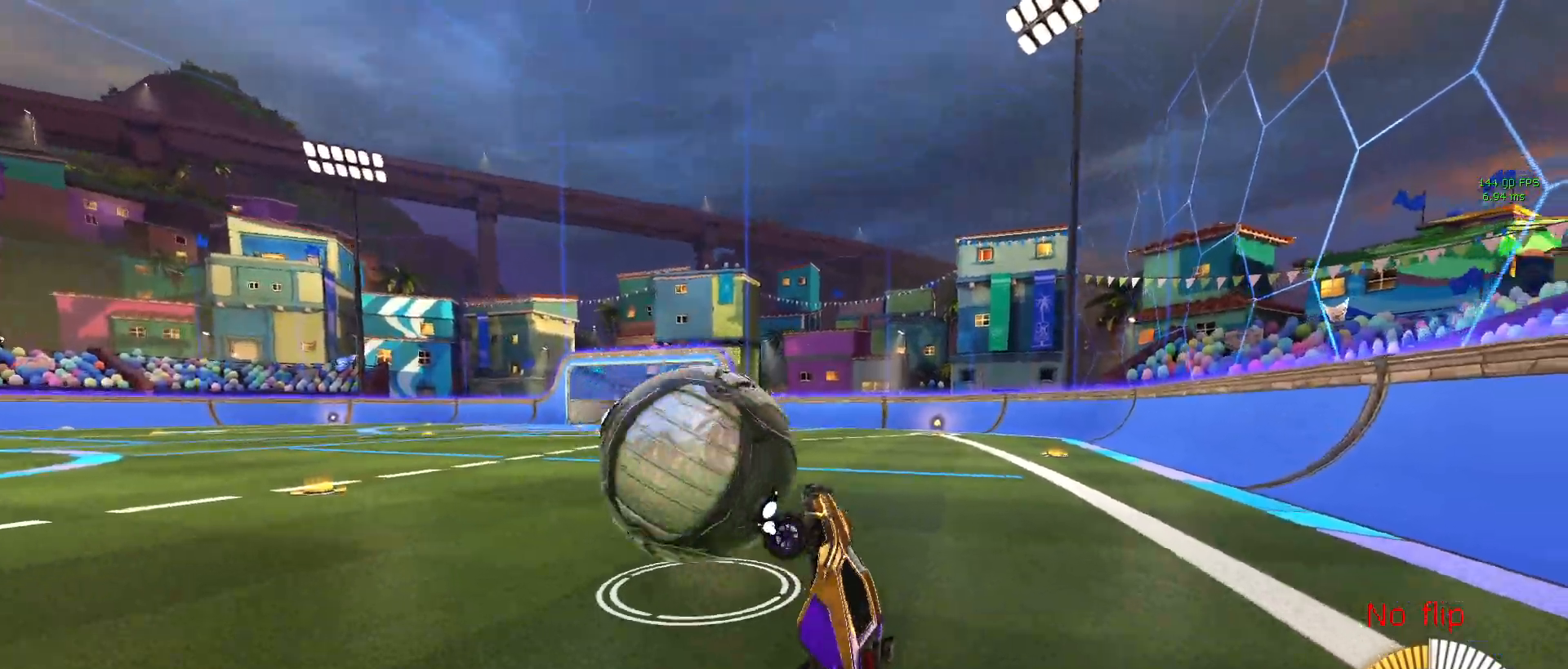
{"buttons": ["R2"], "left_stick": "center", "events": [[117, "TRIANGLE", "down"], [150, "left_stick", "center"], [233, "TRIANGLE", "up"]]}
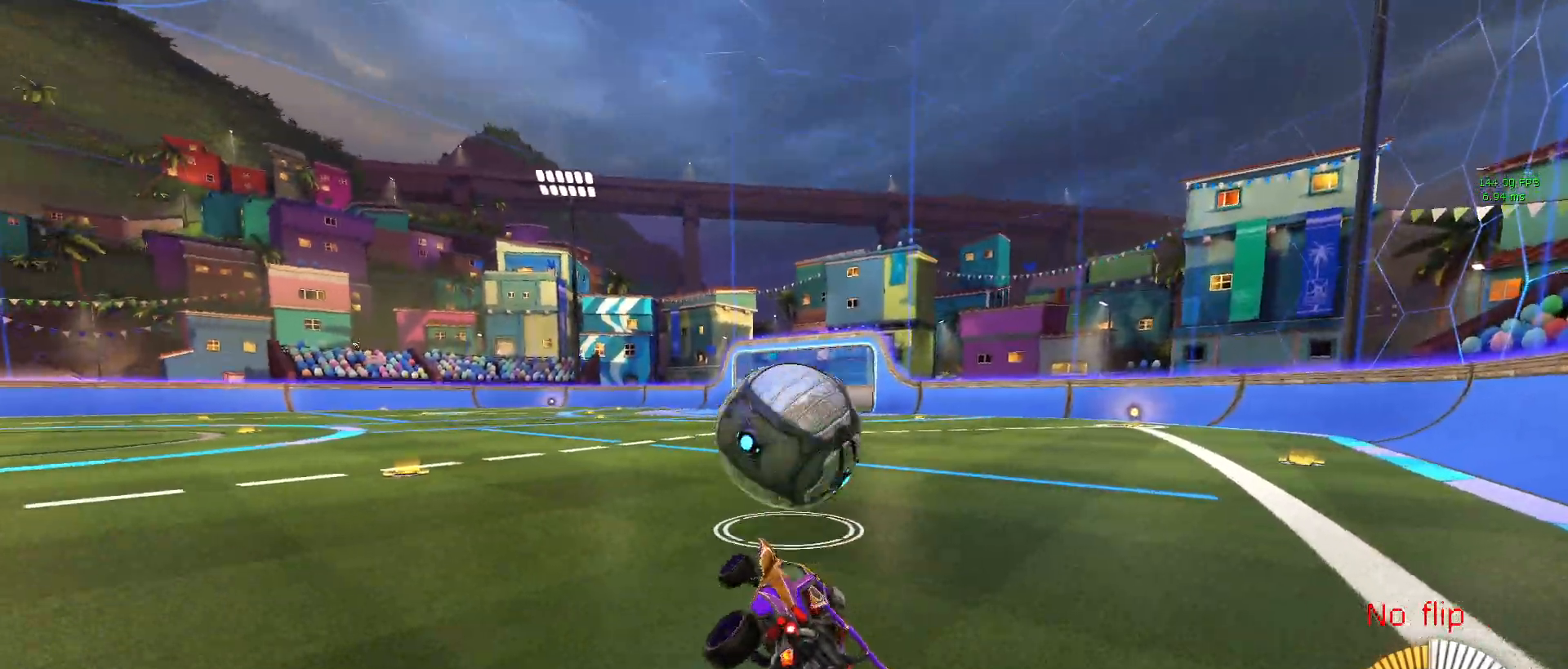
{"buttons": ["R2"], "left_stick": "down-right", "events": [[500, "left_stick", "down-right"]]}
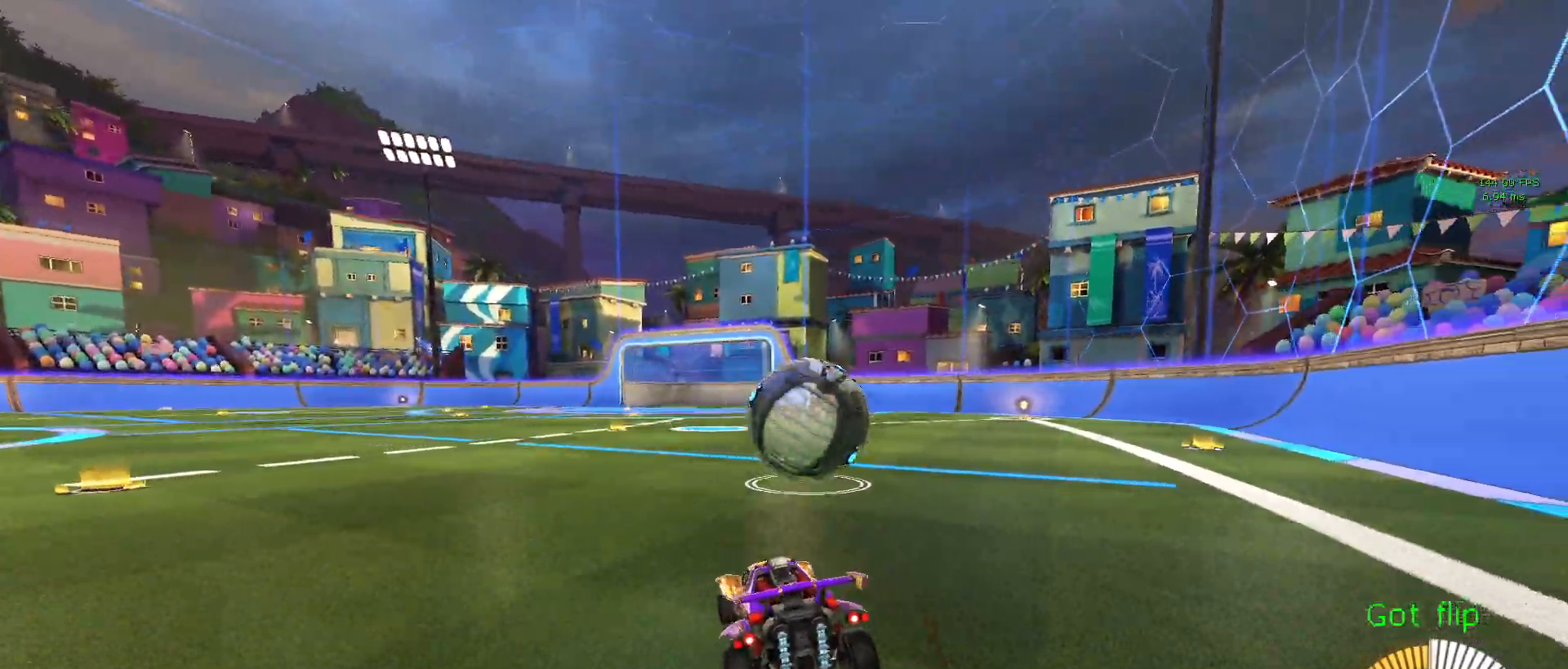
{"buttons": ["R2"], "left_stick": "center", "events": [[200, "left_stick", "center"]]}
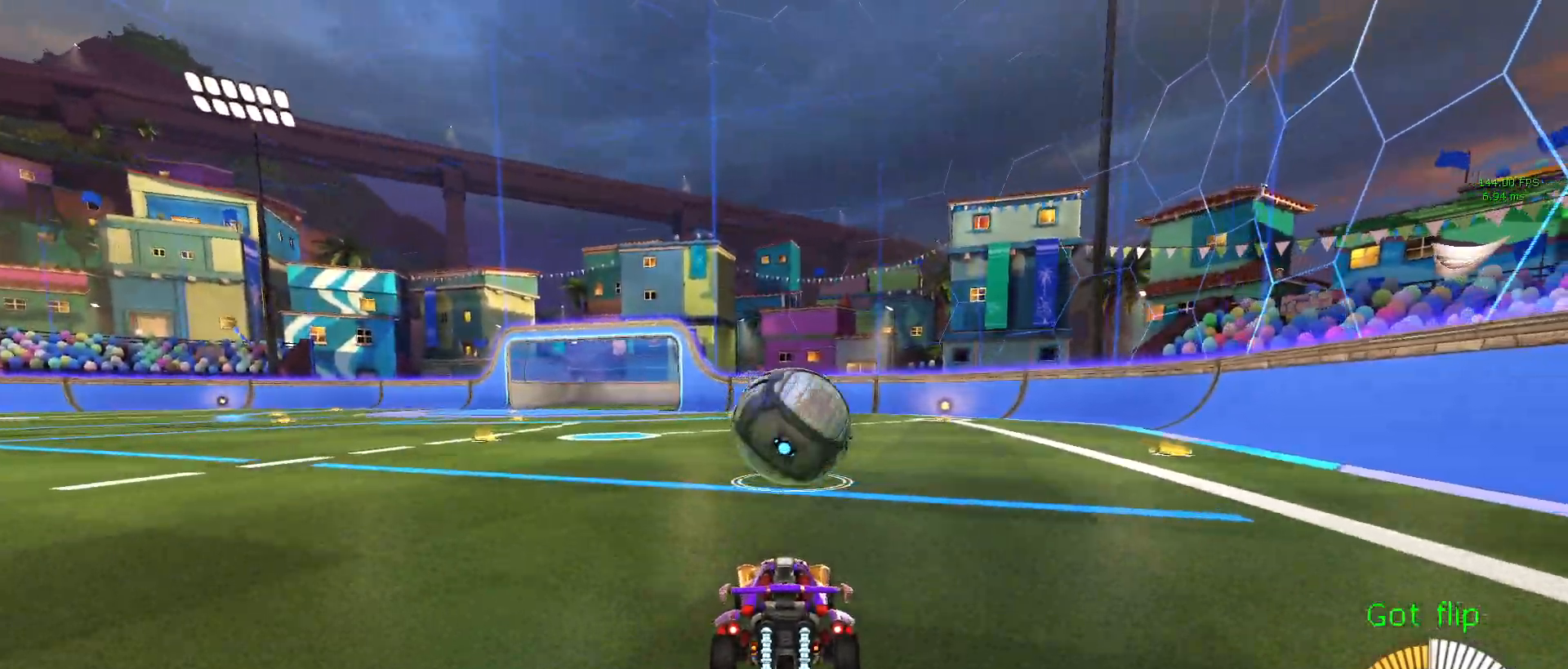
{"buttons": [], "left_stick": "down-right", "events": [[400, "R2", "up"], [417, "left_stick", "down-right"]]}
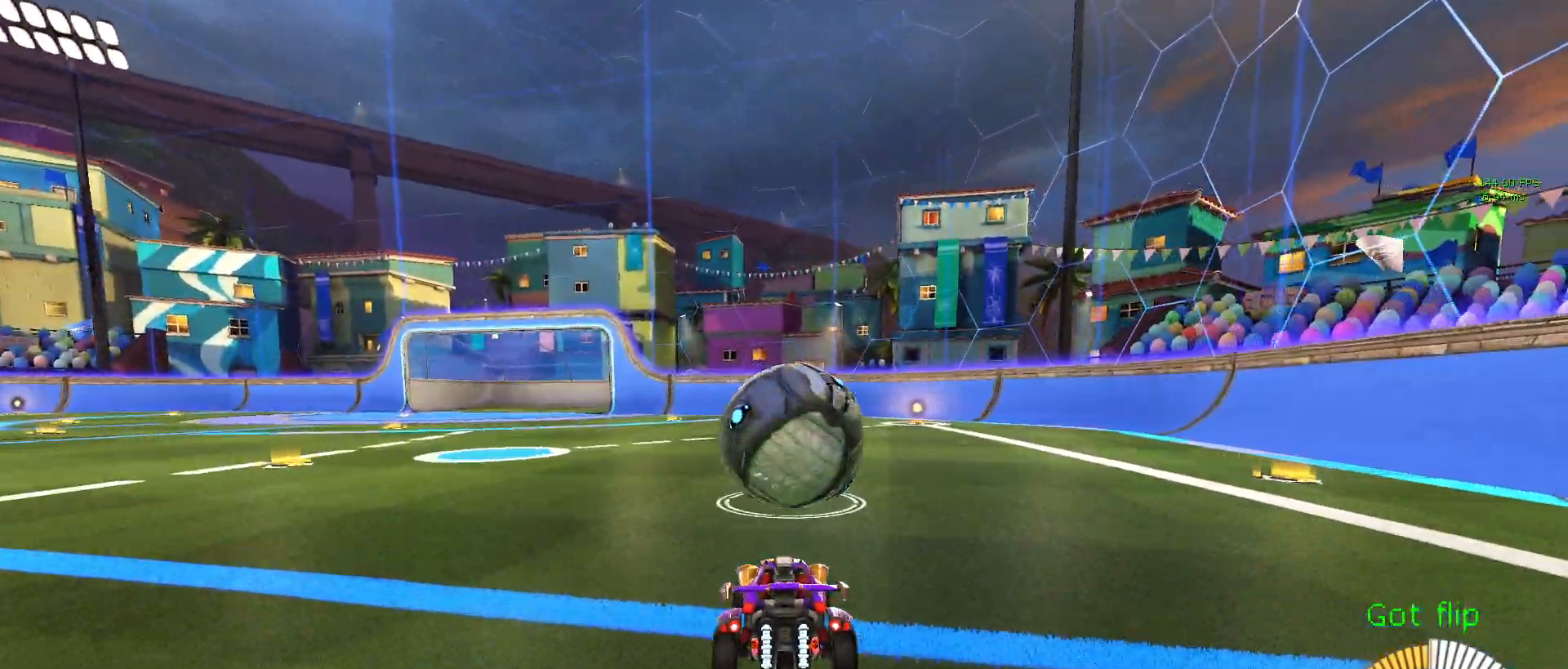
{"buttons": ["R2"], "left_stick": "left", "events": [[67, "left_stick", "center"], [100, "R2", "down"], [400, "left_stick", "left"]]}
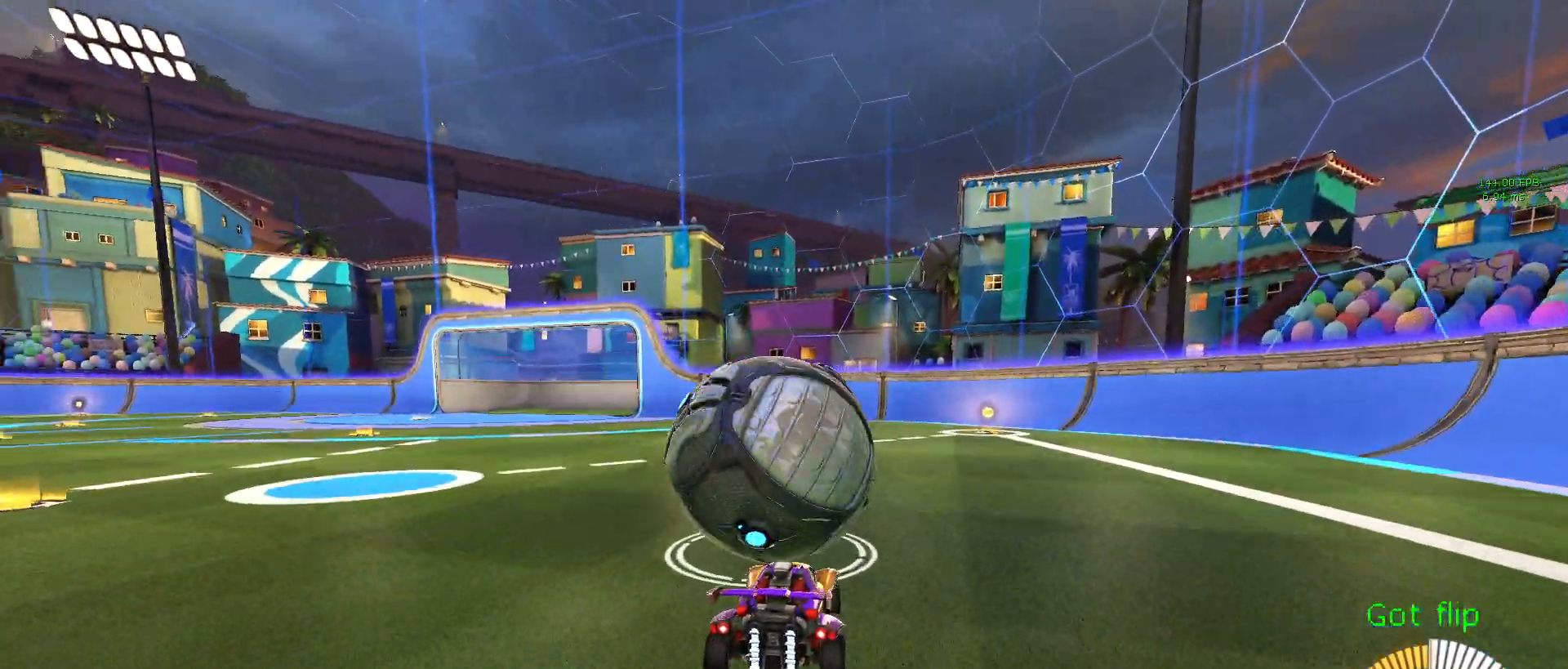
{"buttons": ["R2"], "left_stick": "center", "events": [[67, "left_stick", "center"]]}
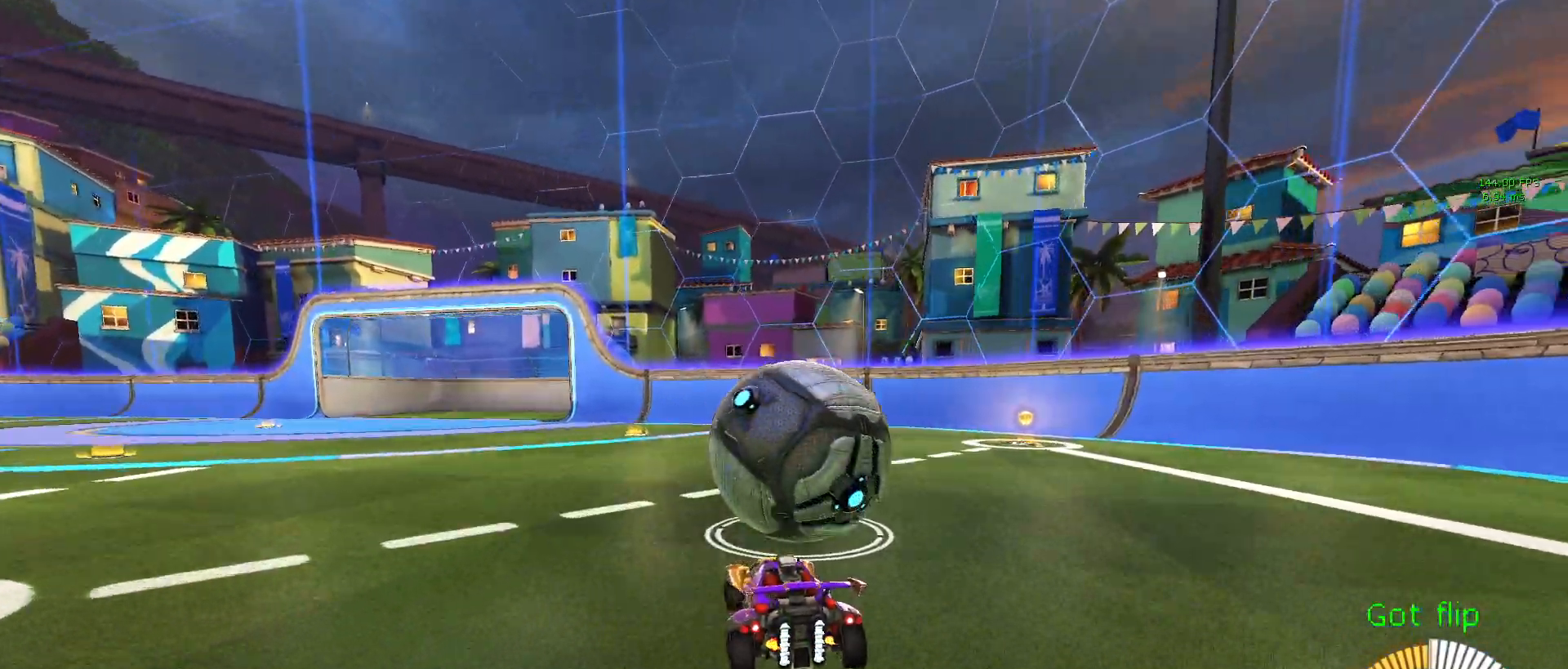
{"buttons": ["R2"], "left_stick": "center", "events": [[33, "left_stick", "down-right"], [183, "left_stick", "center"]]}
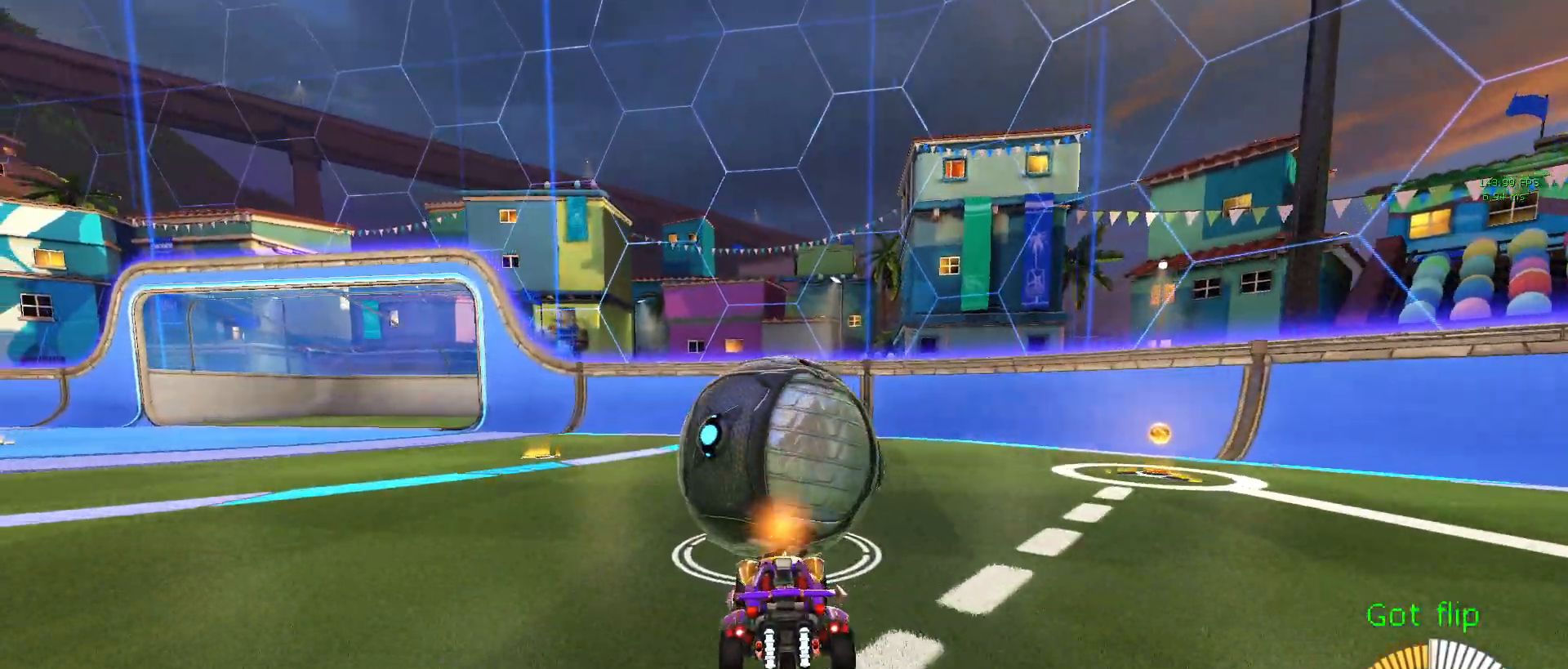
{"buttons": ["R2"], "left_stick": "down-right", "events": [[400, "left_stick", "down-right"]]}
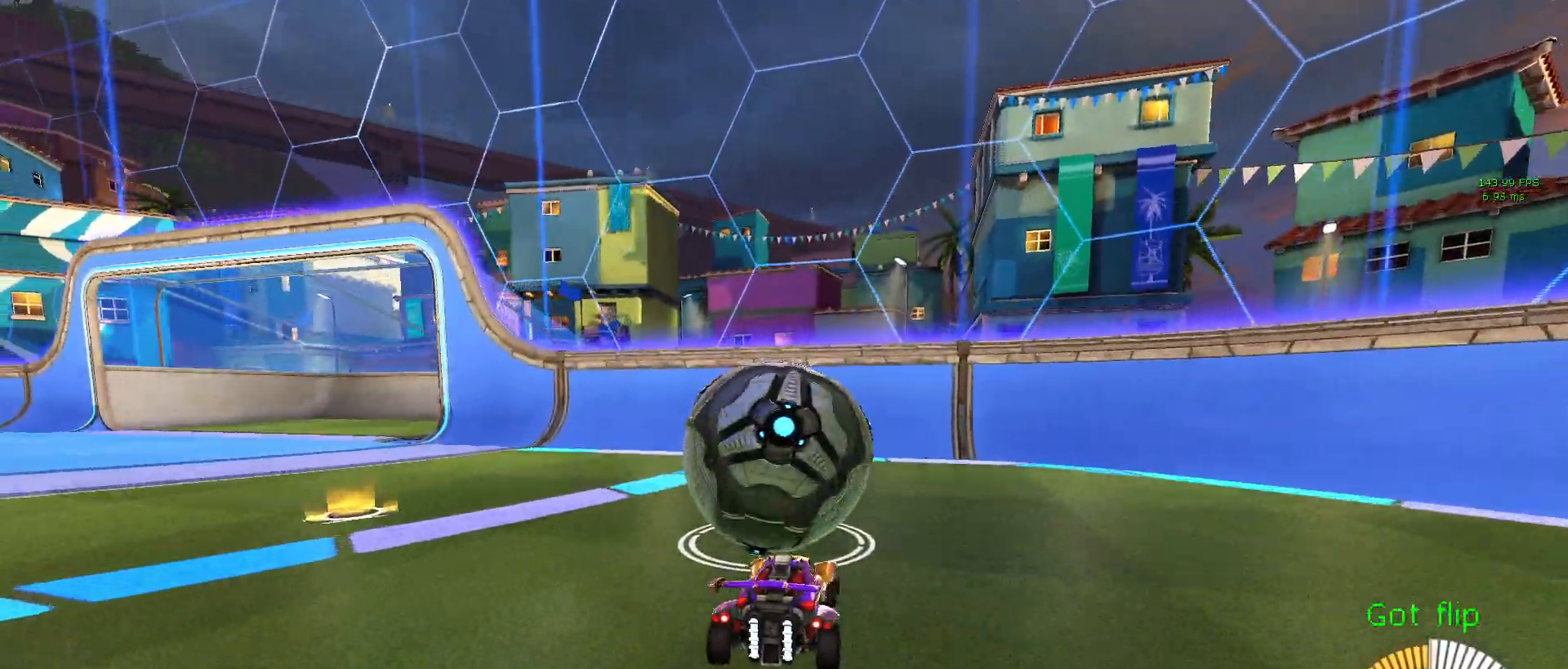
{"buttons": ["R2"], "left_stick": "left", "events": [[83, "left_stick", "center"], [267, "left_stick", "left"], [367, "R2", "up"], [500, "R2", "down"]]}
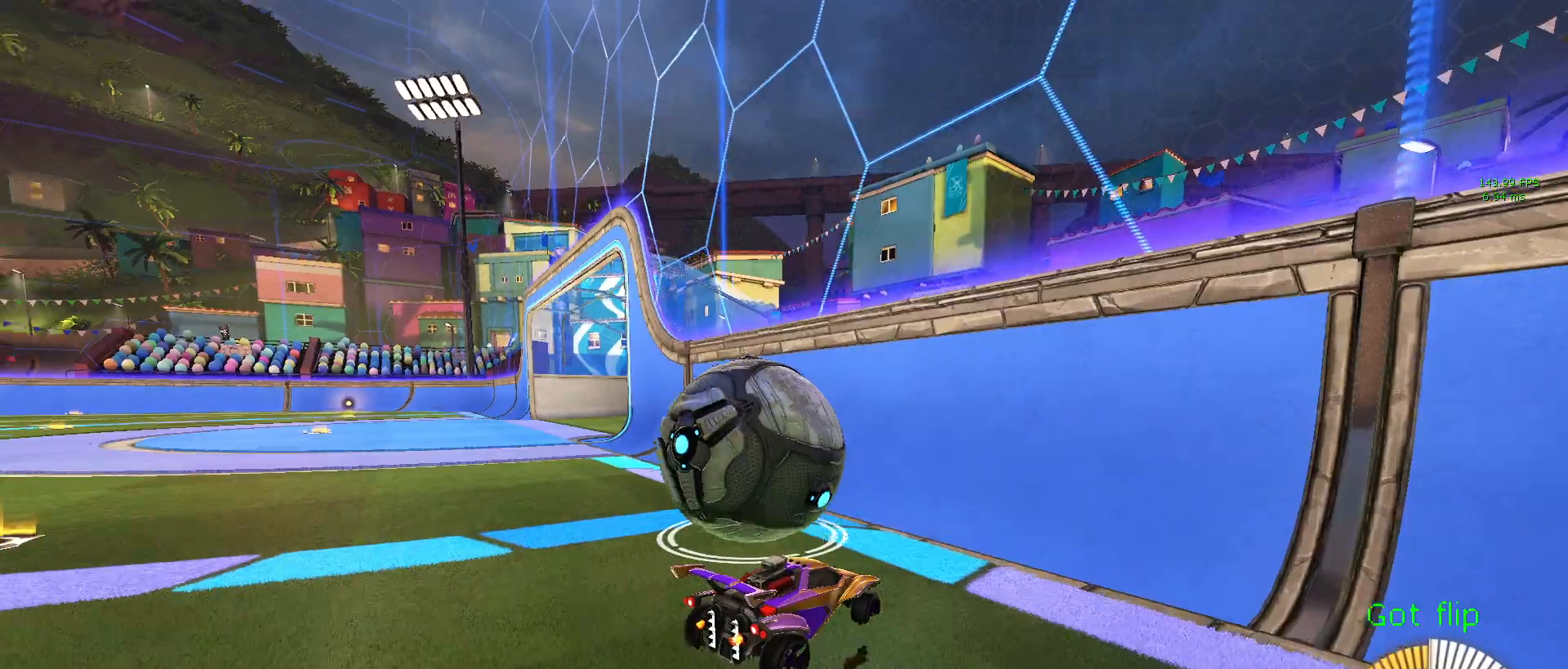
{"buttons": ["R1", "R2"], "left_stick": "center", "events": [[150, "R1", "down"], [217, "left_stick", "center"]]}
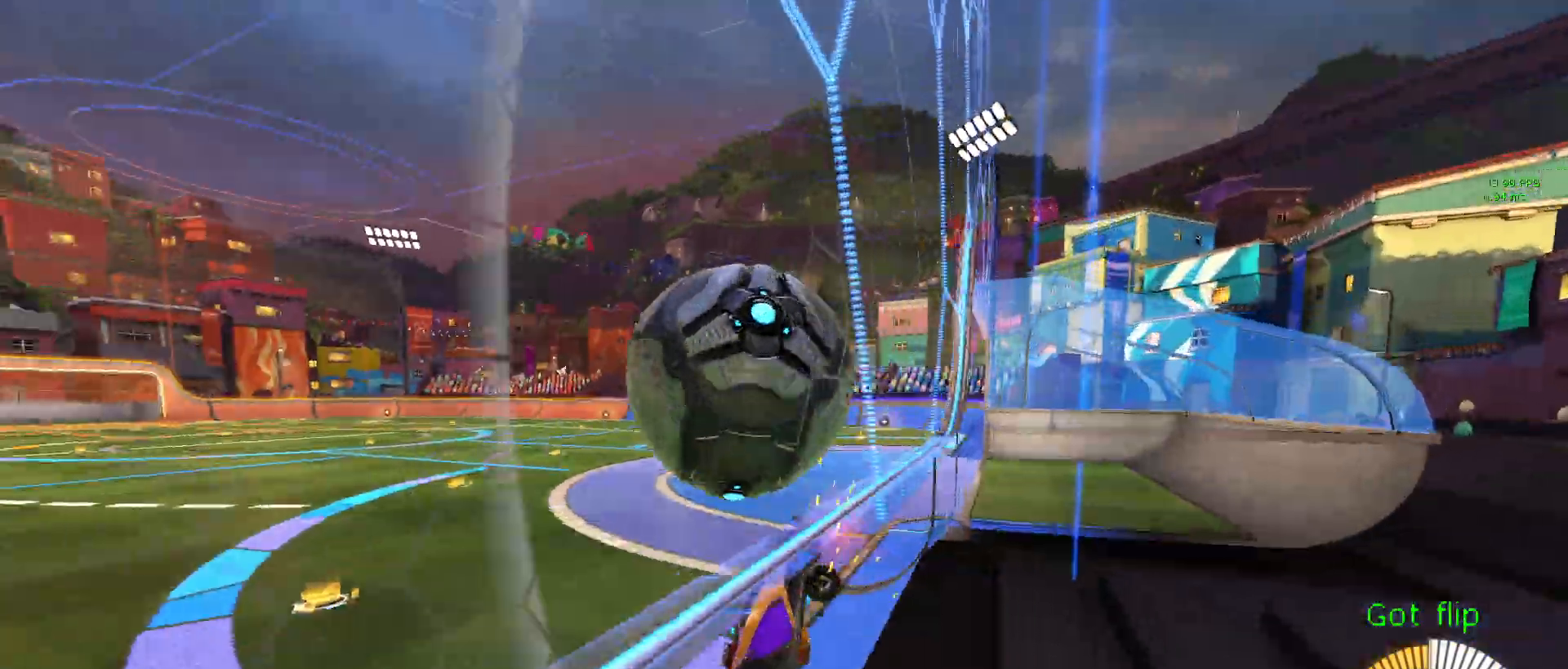
{"buttons": ["L1", "R2"], "left_stick": "down-right", "events": [[100, "R1", "up"], [117, "left_stick", "left"], [317, "left_stick", "center"], [350, "CROSS", "down"], [367, "left_stick", "down-right"], [417, "L1", "down"], [500, "CROSS", "up"]]}